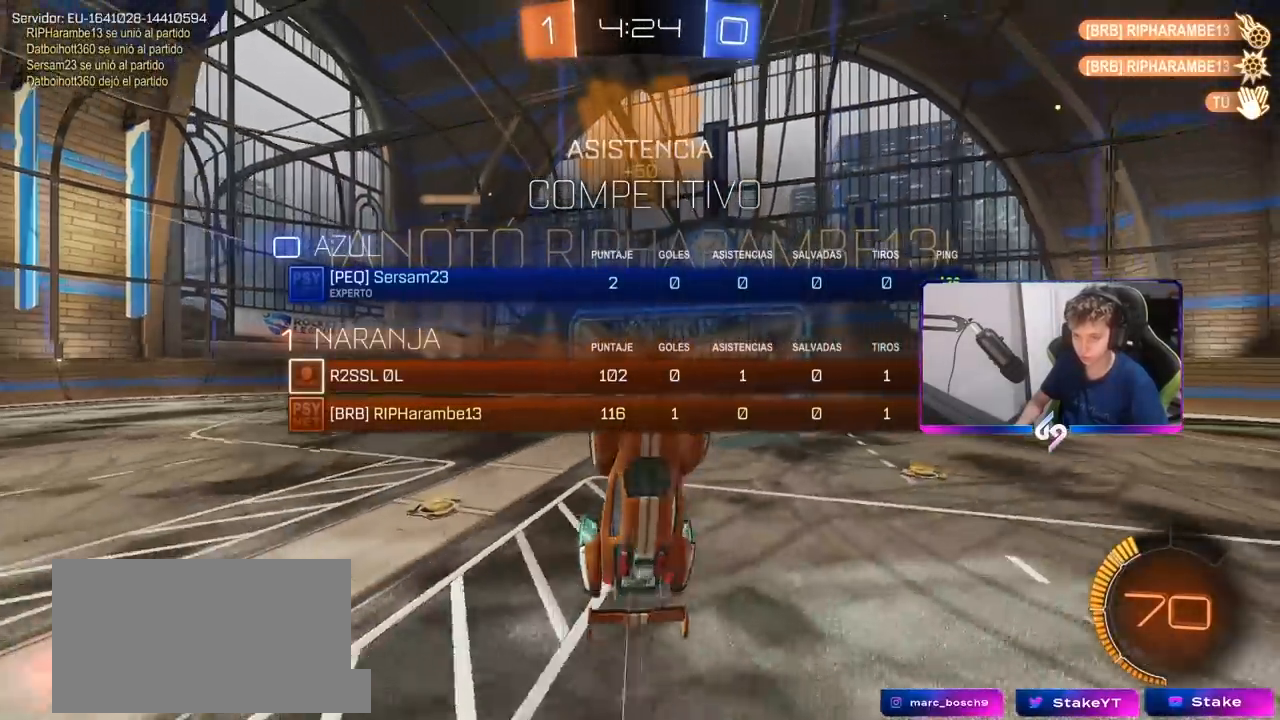
Gameplay with keyboard and mouse; each line is a JSON object with the keys and mouse buttons held at the frame after it. "events" lists presses ("down") and releases ("up") of "1", "2", "3", "4", "5", "a", "alt", "c", "caps_lock", "ctrl", "d", "e", "f", "g", "q", "r", "s", "shift", "space", "t", "tab", "v", "w", "x", "z", "mouse_left", "mouse_wheel" and "mouse_right" between this image and that frame as [ms after this image, input, new state], when the widget could be followed in between. "mouse_left", "mouse_wheel", "mouse_right" = the "left", "wheel", "right" buttons of the "mouse" list. No other keys are recorded. "wheel" means that the mouse wheel is clicked or scrolled. "mouse_move" is the direction in which the mouse moves at that frame (one of eight, or "still"), when it could be read.
{"keys": ["tab", "w"], "mouse": [], "mouse_move": "still", "events": []}
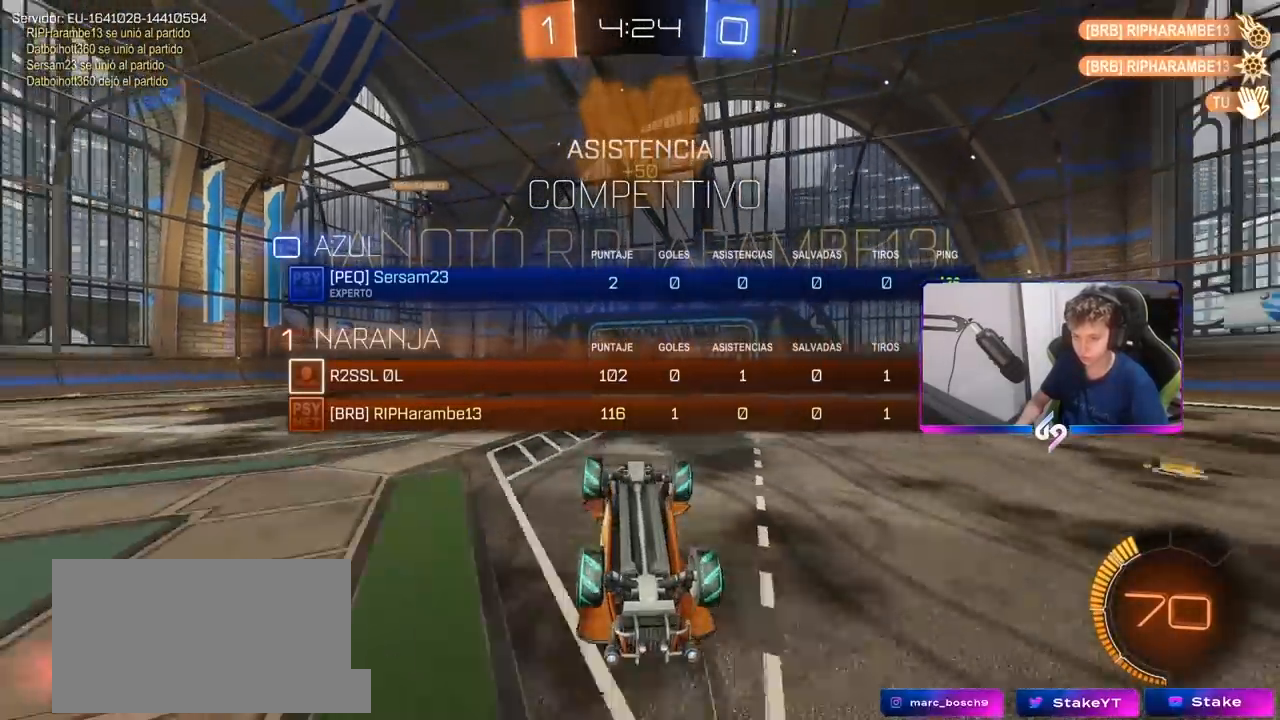
{"keys": ["tab", "w"], "mouse": [], "mouse_move": "still", "events": []}
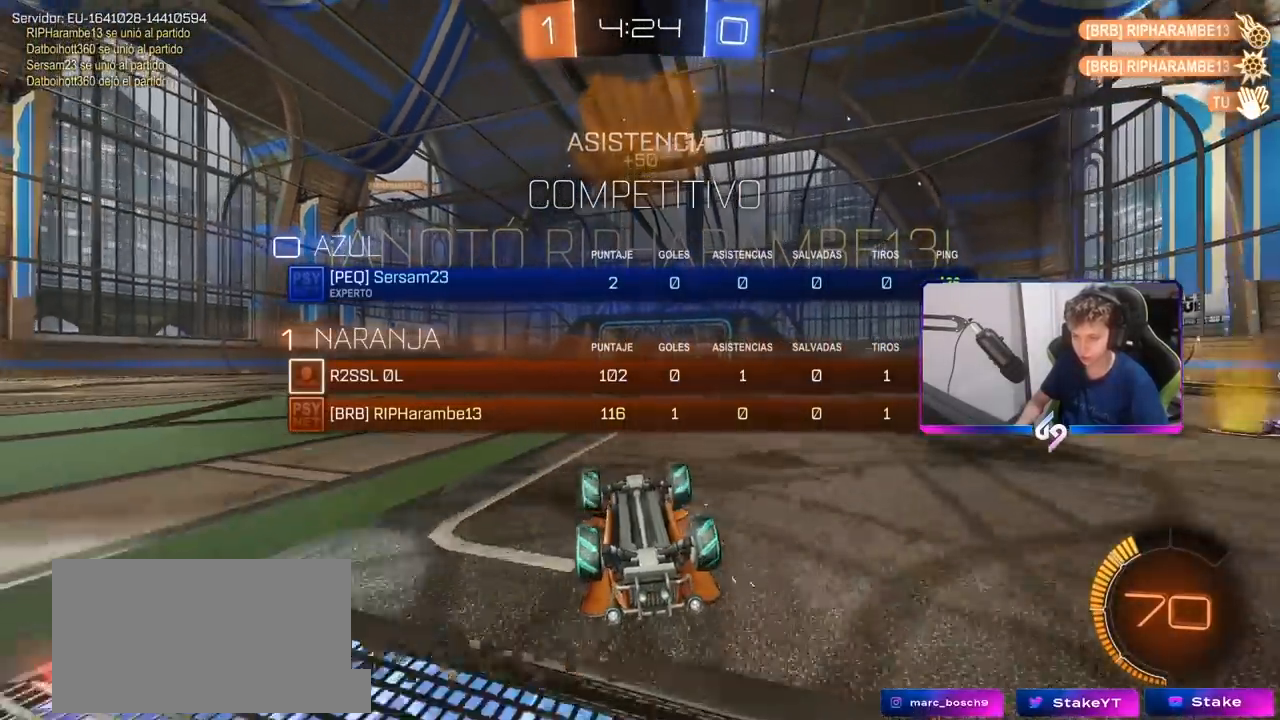
{"keys": ["d", "tab", "w"], "mouse": [], "mouse_move": "still", "events": [[367, "d", "down"]]}
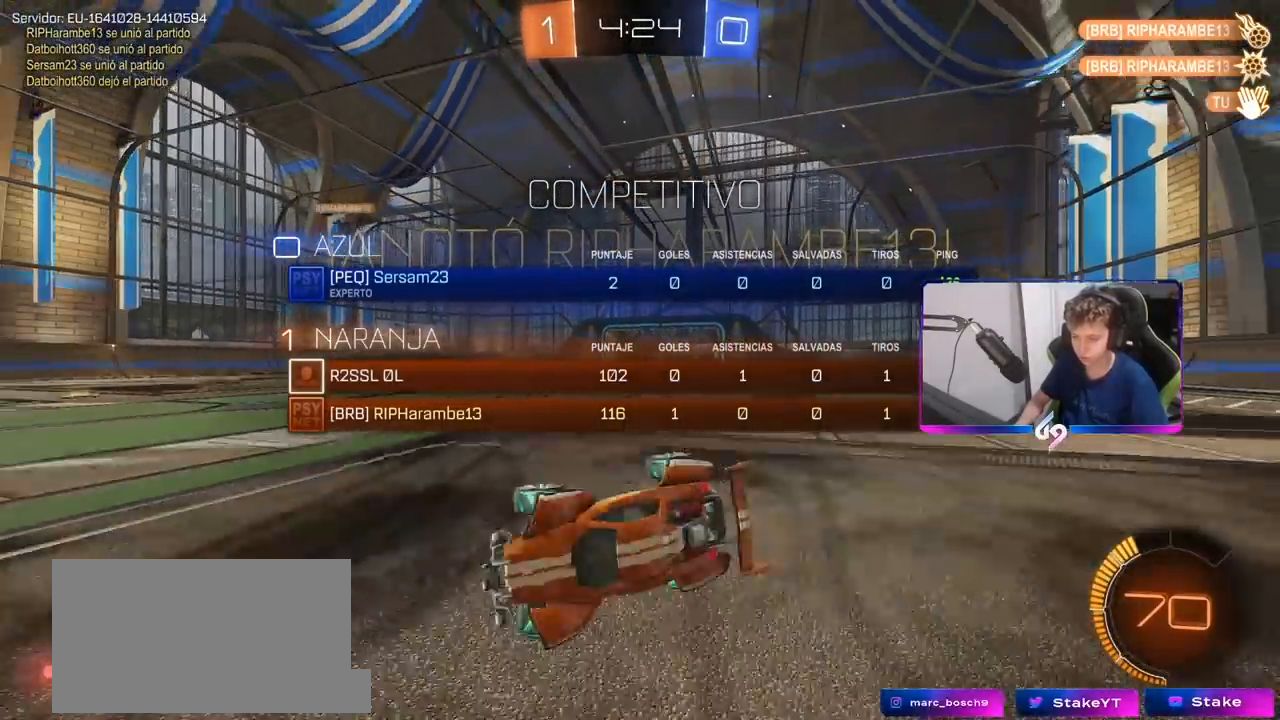
{"keys": ["tab"], "mouse": [], "mouse_move": "still", "events": [[383, "d", "up"], [433, "w", "up"]]}
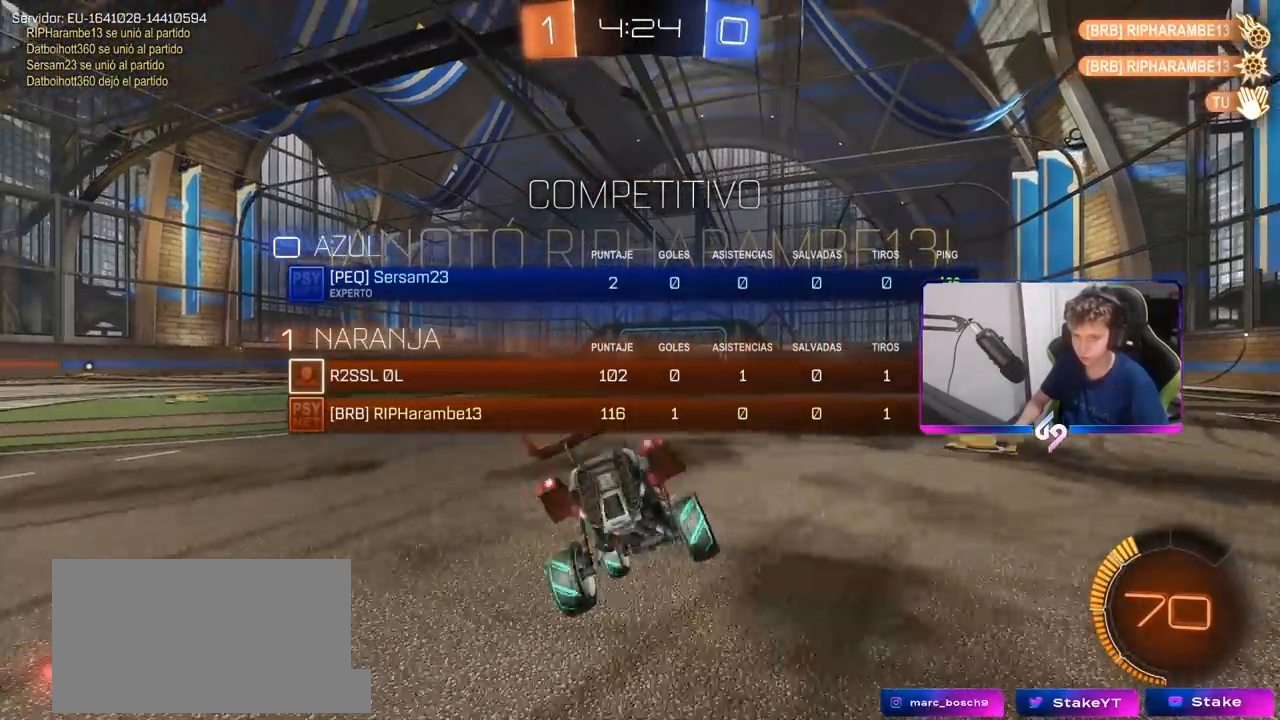
{"keys": ["d", "s", "tab"], "mouse": [], "mouse_move": "still", "events": [[17, "s", "down"], [117, "d", "down"], [117, "mouse_right", "down"], [250, "mouse_right", "up"], [350, "mouse_right", "down"], [433, "mouse_right", "up"]]}
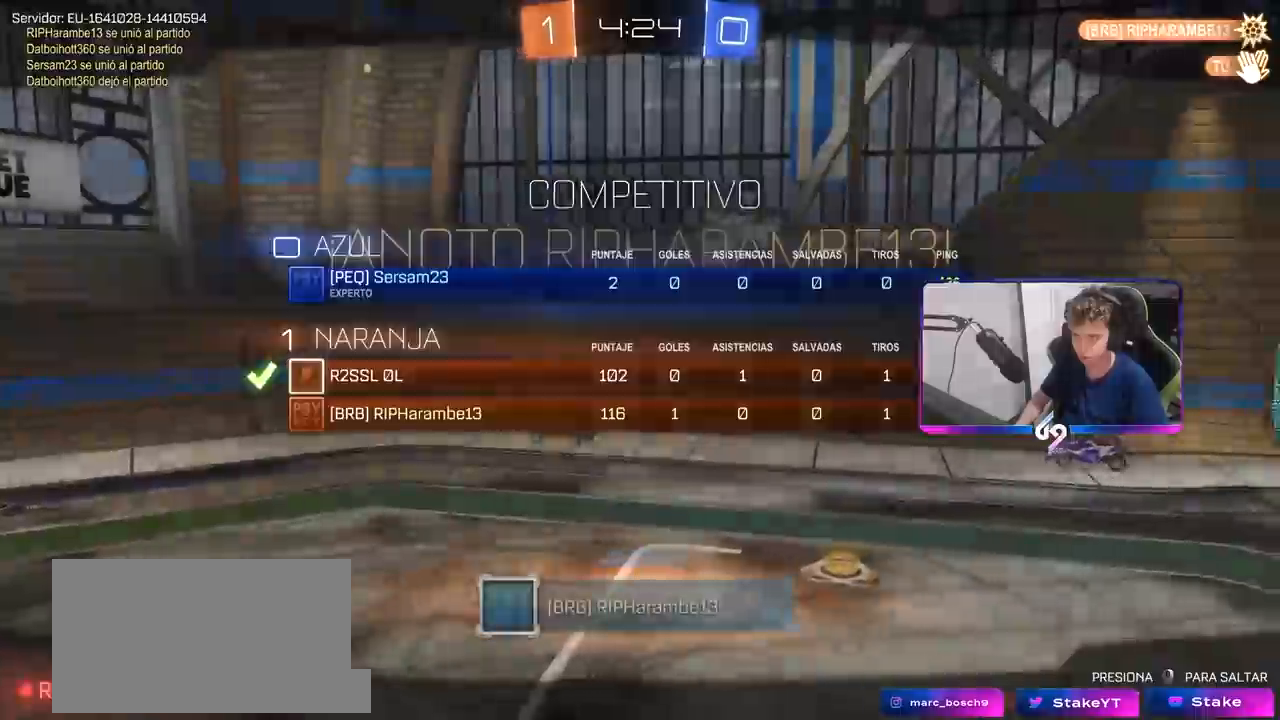
{"keys": [], "mouse": [], "mouse_move": "still", "events": [[83, "d", "up"], [83, "tab", "up"], [133, "s", "up"]]}
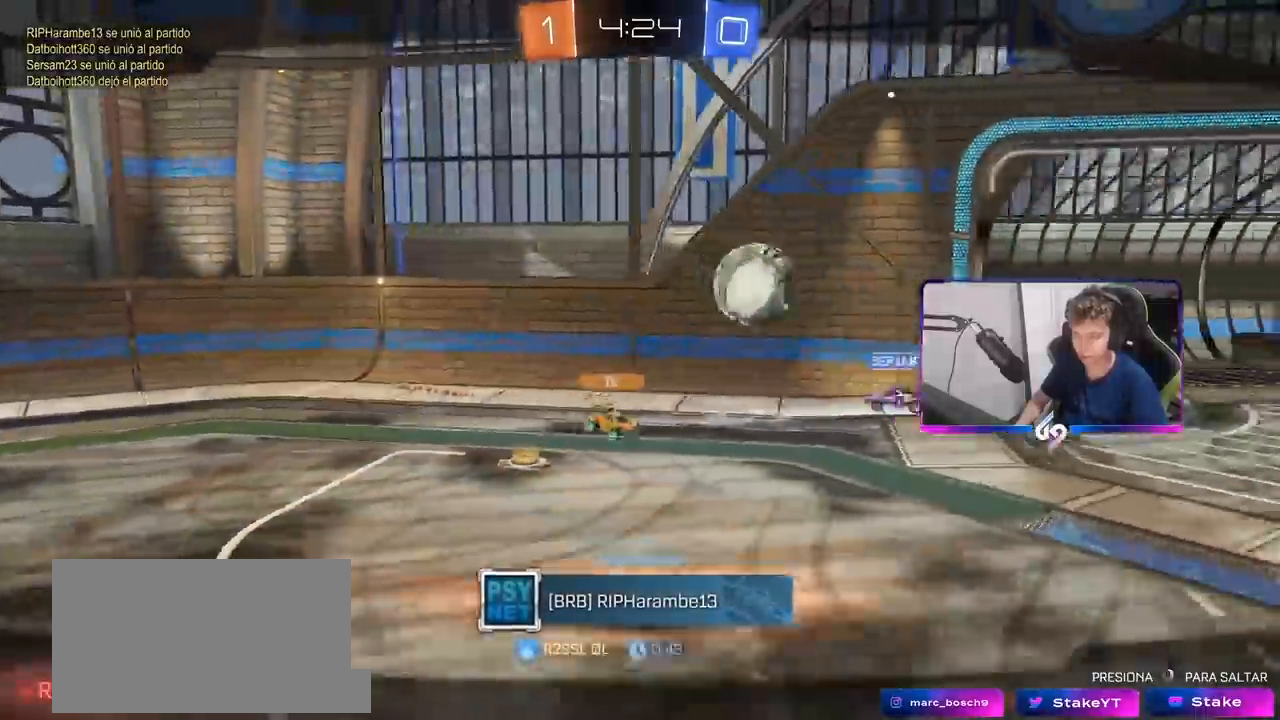
{"keys": ["tab"], "mouse": [], "mouse_move": "still", "events": [[50, "tab", "down"]]}
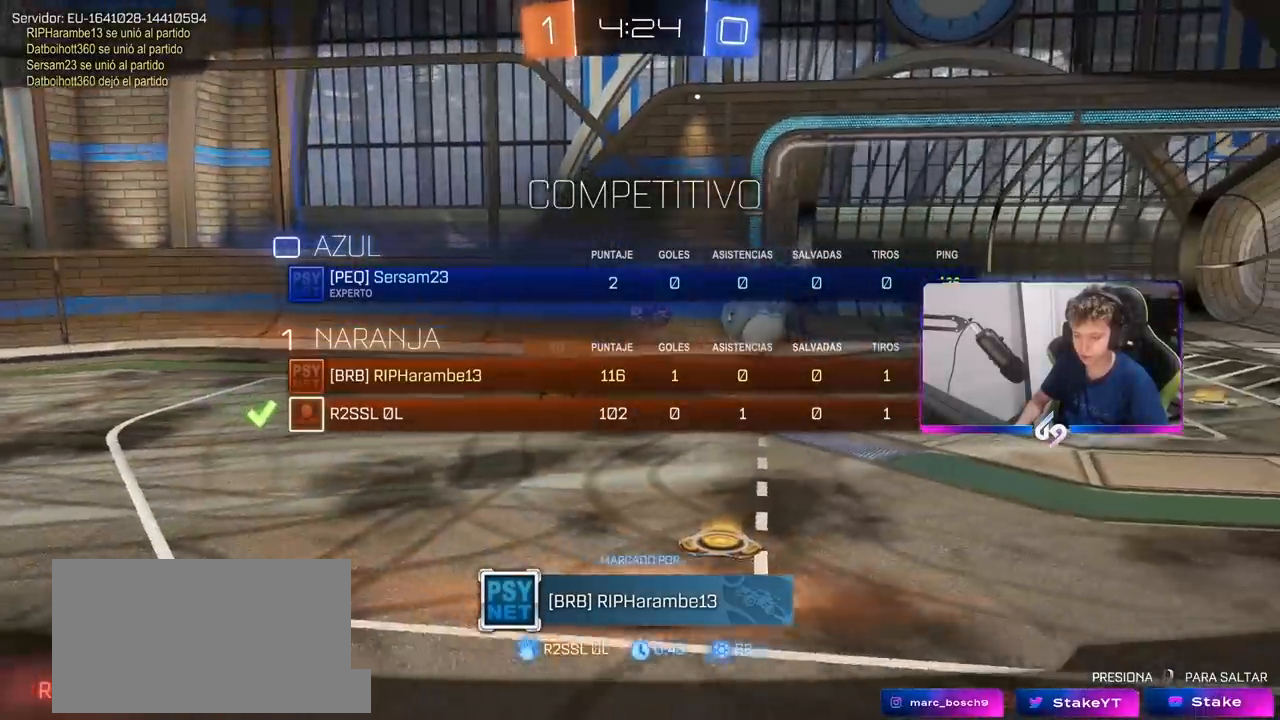
{"keys": [], "mouse": [], "mouse_move": "still", "events": [[383, "tab", "up"]]}
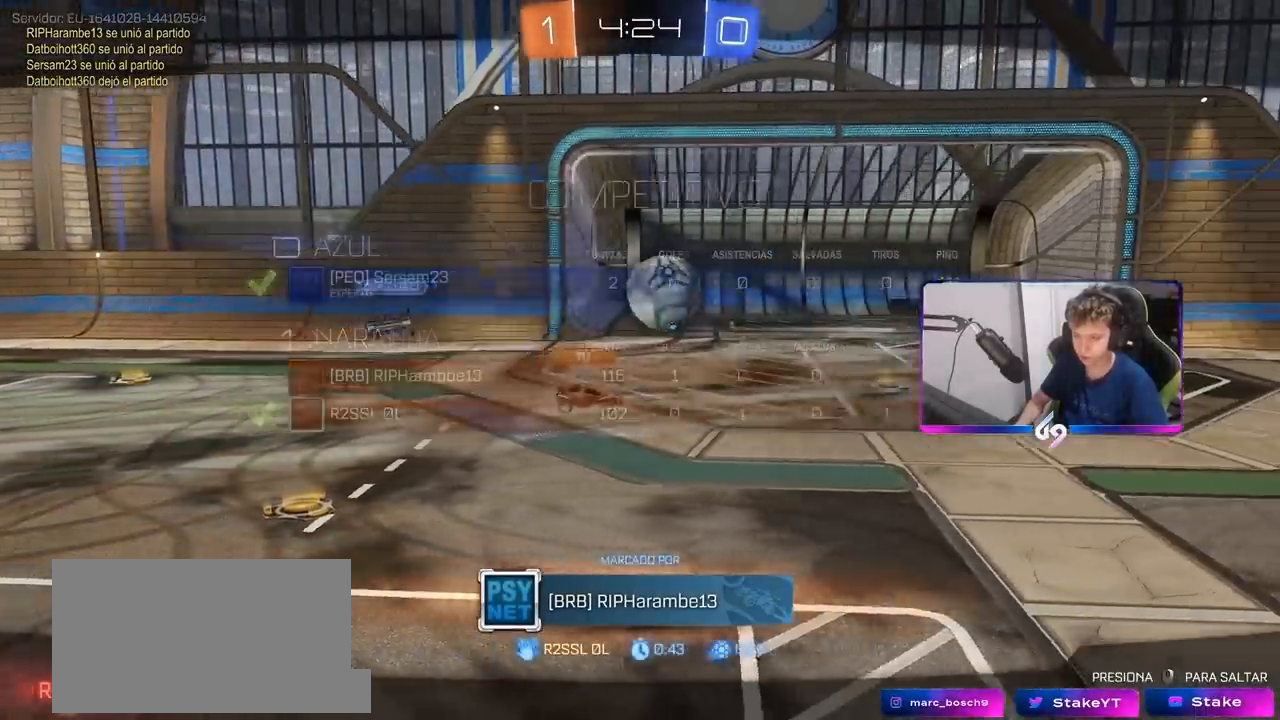
{"keys": ["w"], "mouse": ["left"], "mouse_move": "still", "events": [[33, "tab", "down"], [467, "mouse_left", "down"], [467, "tab", "up"], [467, "w", "down"]]}
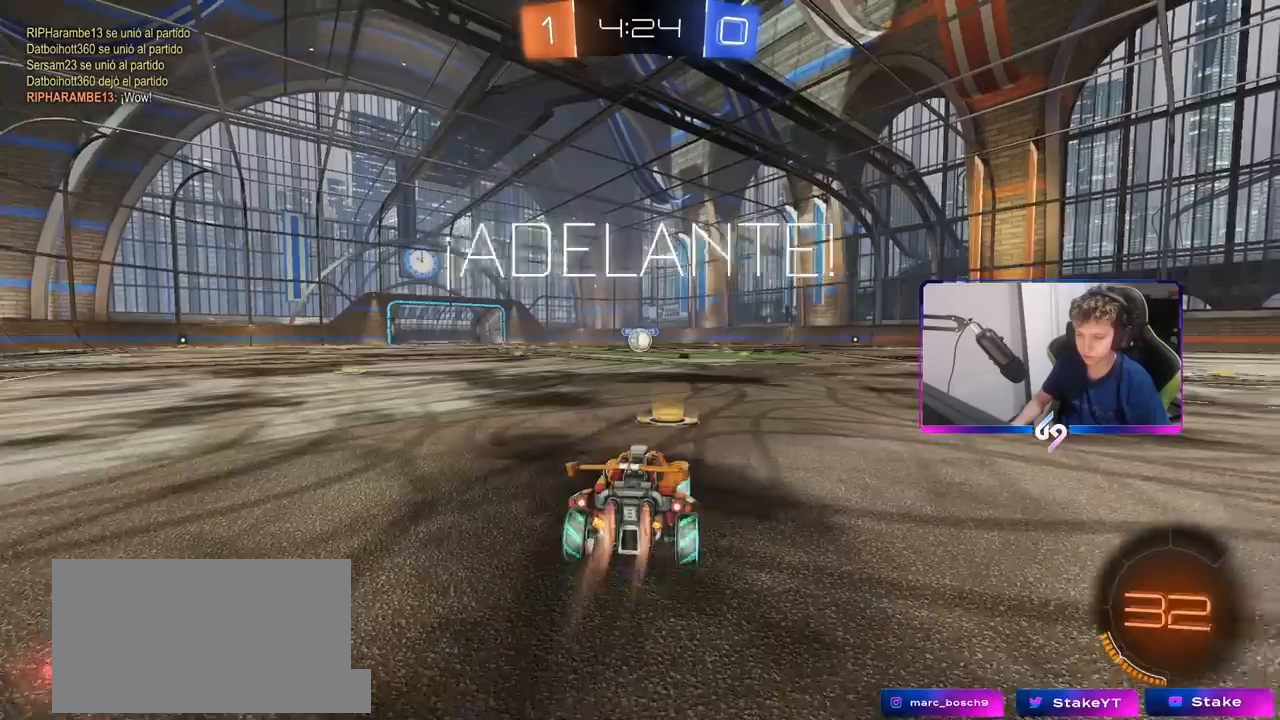
{"keys": ["a", "shift", "w"], "mouse": ["left", "right"], "mouse_move": "down-left", "events": [[350, "d", "down"], [400, "mouse_right", "down"], [450, "d", "up"], [450, "mouse_right", "up"], [450, "shift", "down"], [500, "a", "down"], [500, "mouse_right", "down"]]}
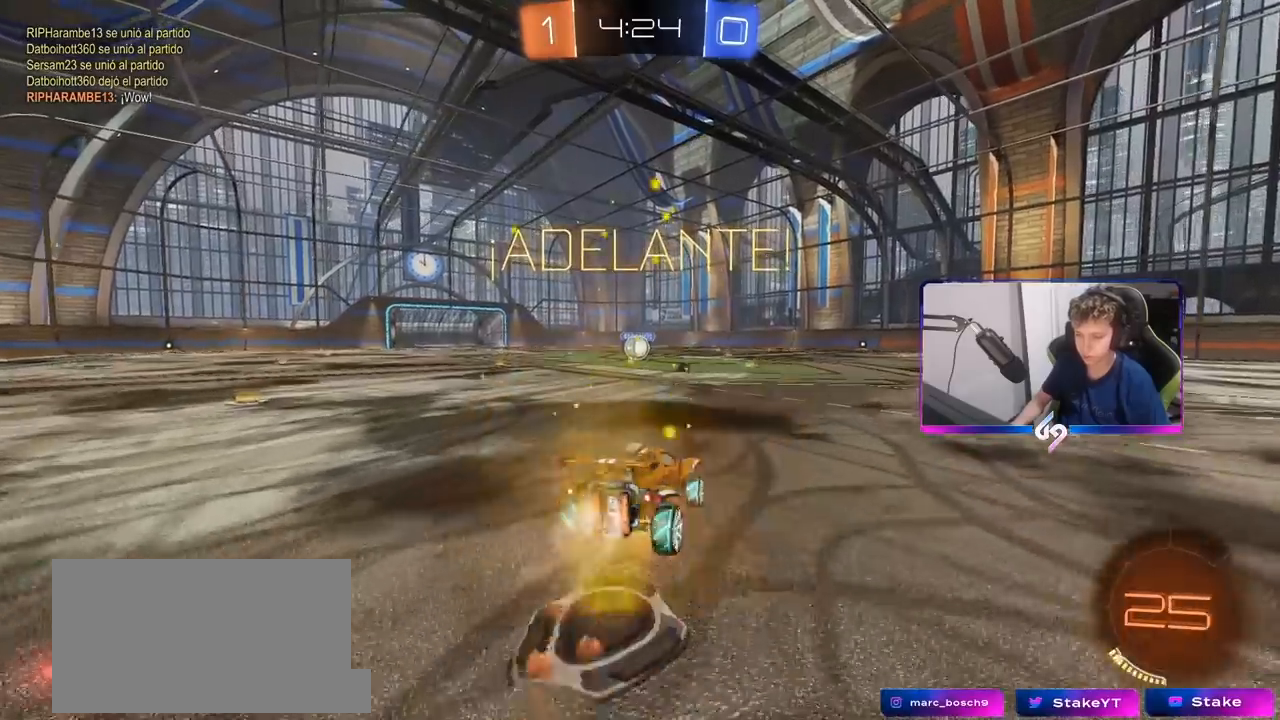
{"keys": ["a", "s", "shift"], "mouse": ["left"], "mouse_move": "still", "events": [[50, "s", "down"], [50, "w", "up"], [183, "mouse_right", "up"]]}
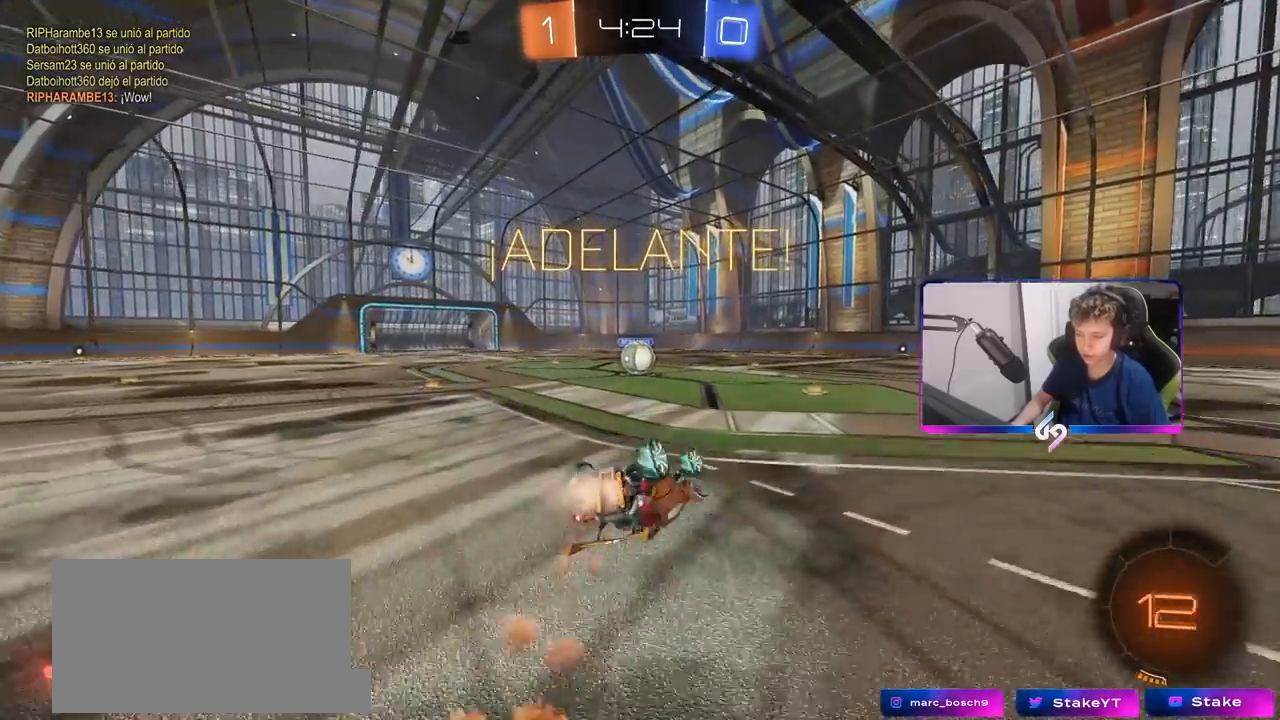
{"keys": [], "mouse": ["left"], "mouse_move": "still", "events": [[17, "s", "up"], [50, "mouse_left", "up"], [150, "s", "down"], [200, "mouse_left", "down"], [333, "shift", "up"], [383, "s", "up"], [433, "a", "up"]]}
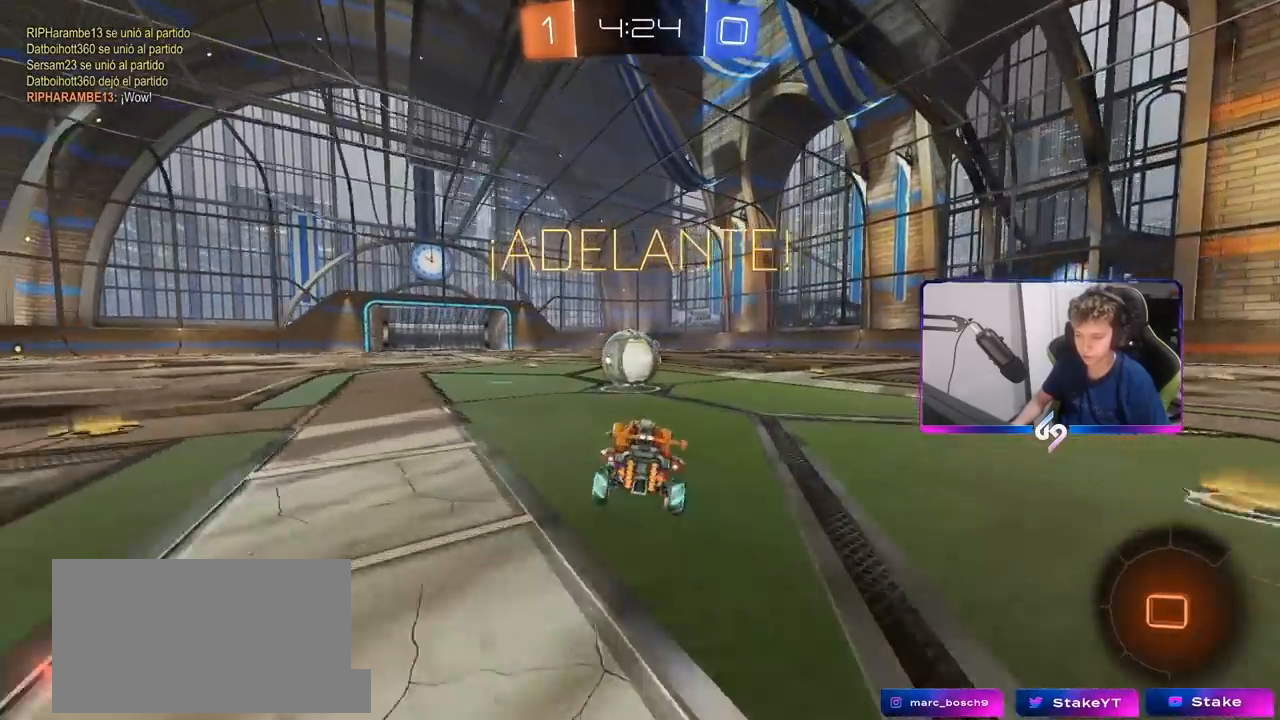
{"keys": ["d", "shift", "w"], "mouse": ["left", "right"], "mouse_move": "down-left", "events": [[117, "d", "down"], [167, "w", "down"], [267, "a", "down"], [267, "d", "up"], [317, "mouse_right", "down"], [350, "a", "up"], [350, "d", "down"], [400, "mouse_right", "up"], [450, "mouse_right", "down"], [450, "shift", "down"]]}
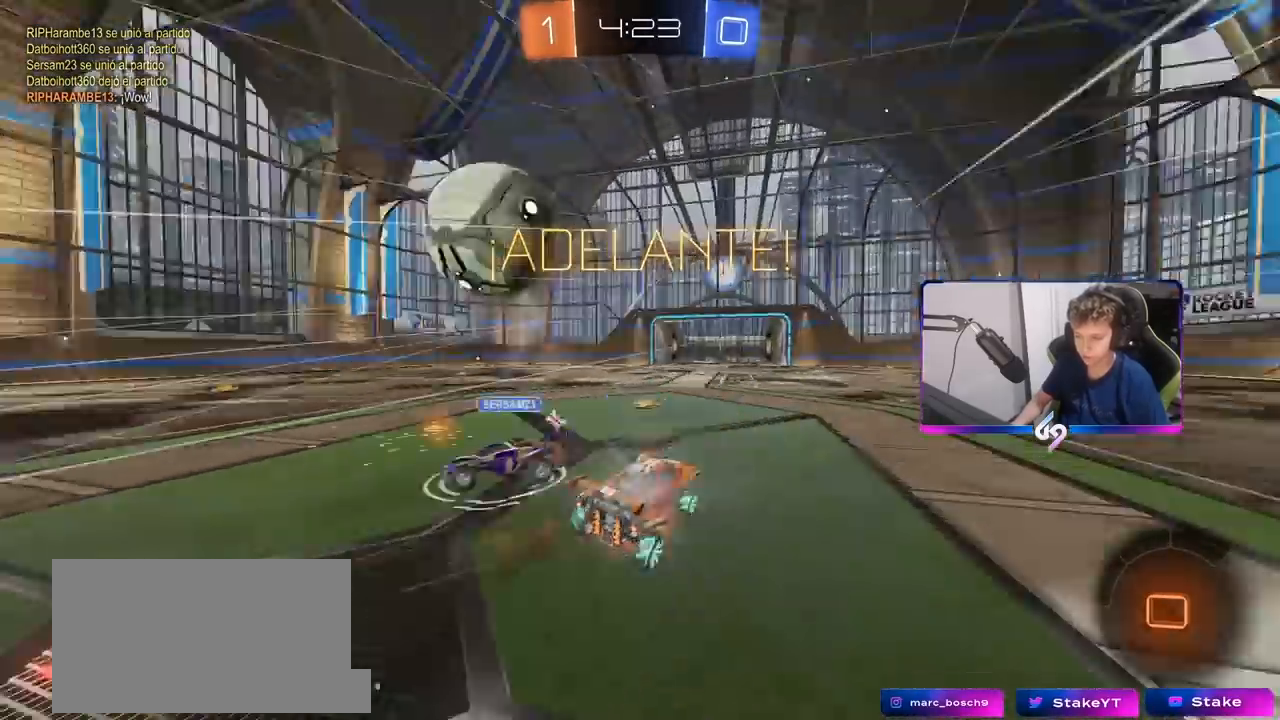
{"keys": ["d", "s", "shift"], "mouse": [], "mouse_move": "still", "events": [[50, "s", "down"], [50, "w", "up"], [133, "mouse_right", "up"], [183, "mouse_left", "up"], [367, "s", "up"], [467, "s", "down"]]}
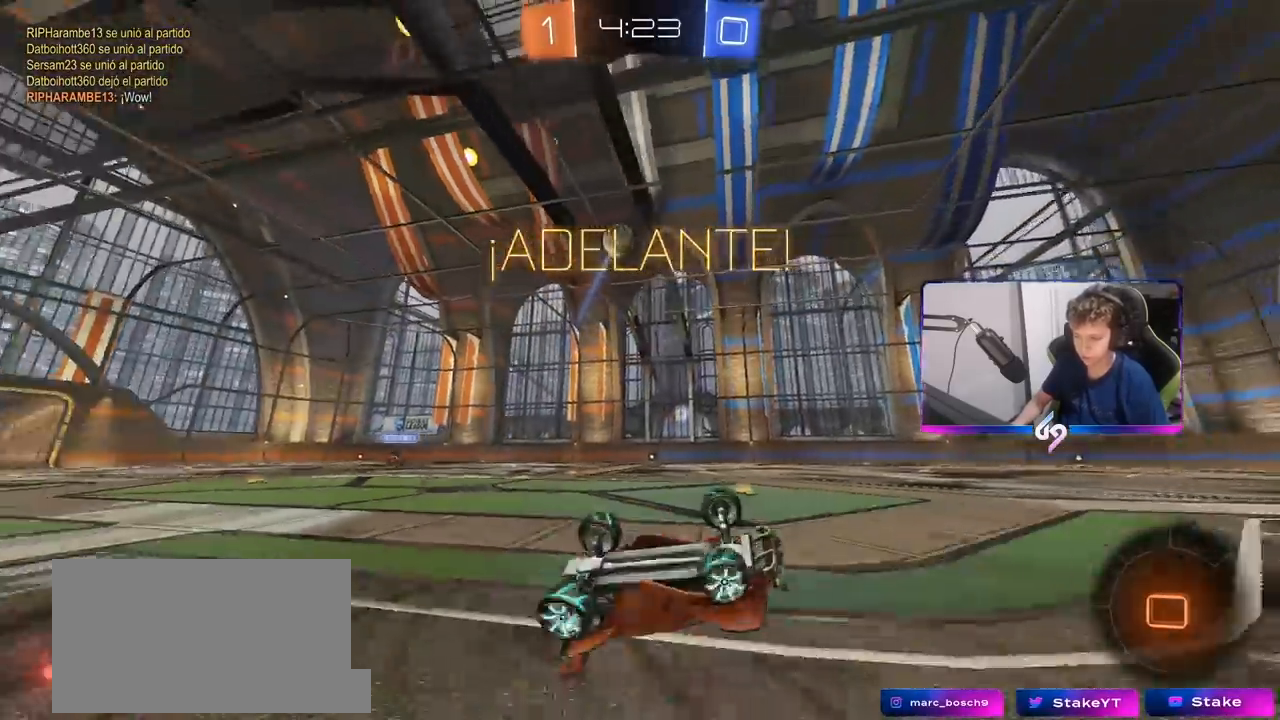
{"keys": ["w"], "mouse": ["left"], "mouse_move": "still", "events": [[67, "space", "down"], [117, "s", "up"], [233, "mouse_left", "down"], [233, "space", "up"], [283, "shift", "up"], [283, "w", "down"], [383, "d", "up"]]}
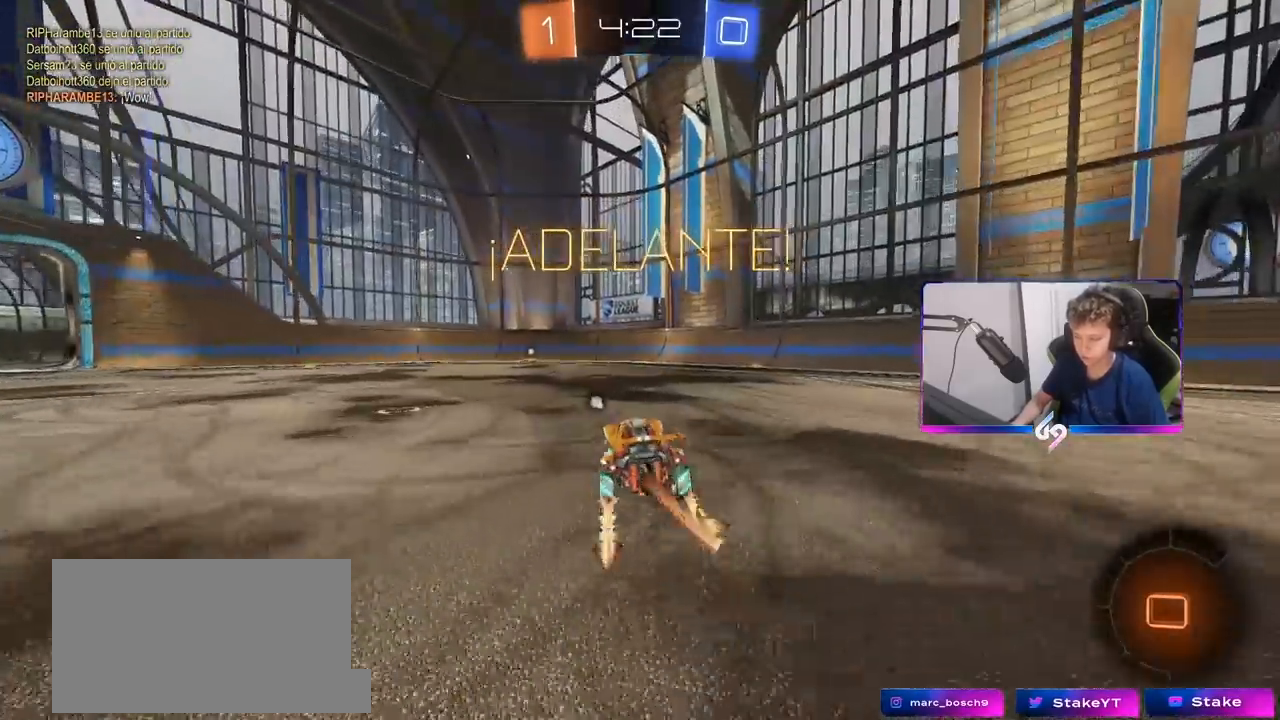
{"keys": ["space", "w"], "mouse": ["left"], "mouse_move": "still", "events": [[217, "a", "down"], [350, "a", "up"], [483, "space", "down"]]}
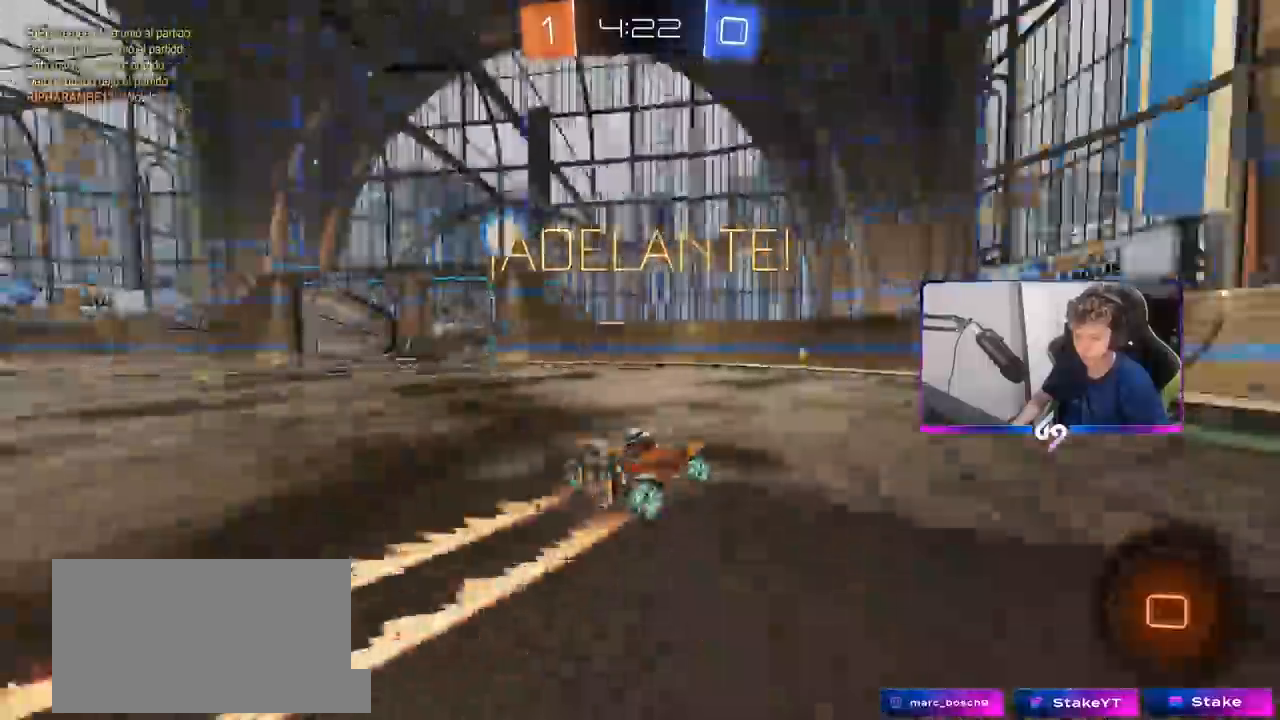
{"keys": ["a", "shift", "w"], "mouse": ["left"], "mouse_move": "still", "events": [[133, "space", "up"], [317, "a", "down"], [317, "shift", "down"]]}
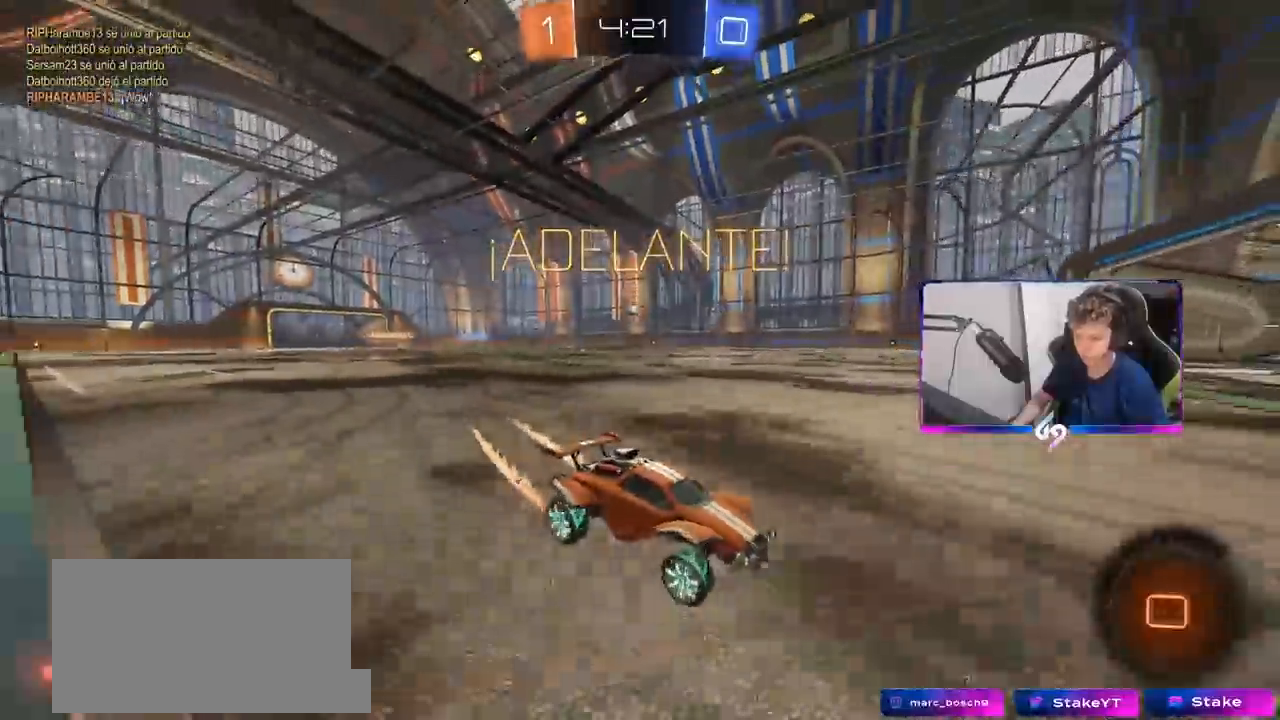
{"keys": ["a", "w"], "mouse": ["left"], "mouse_move": "still", "events": [[17, "shift", "up"]]}
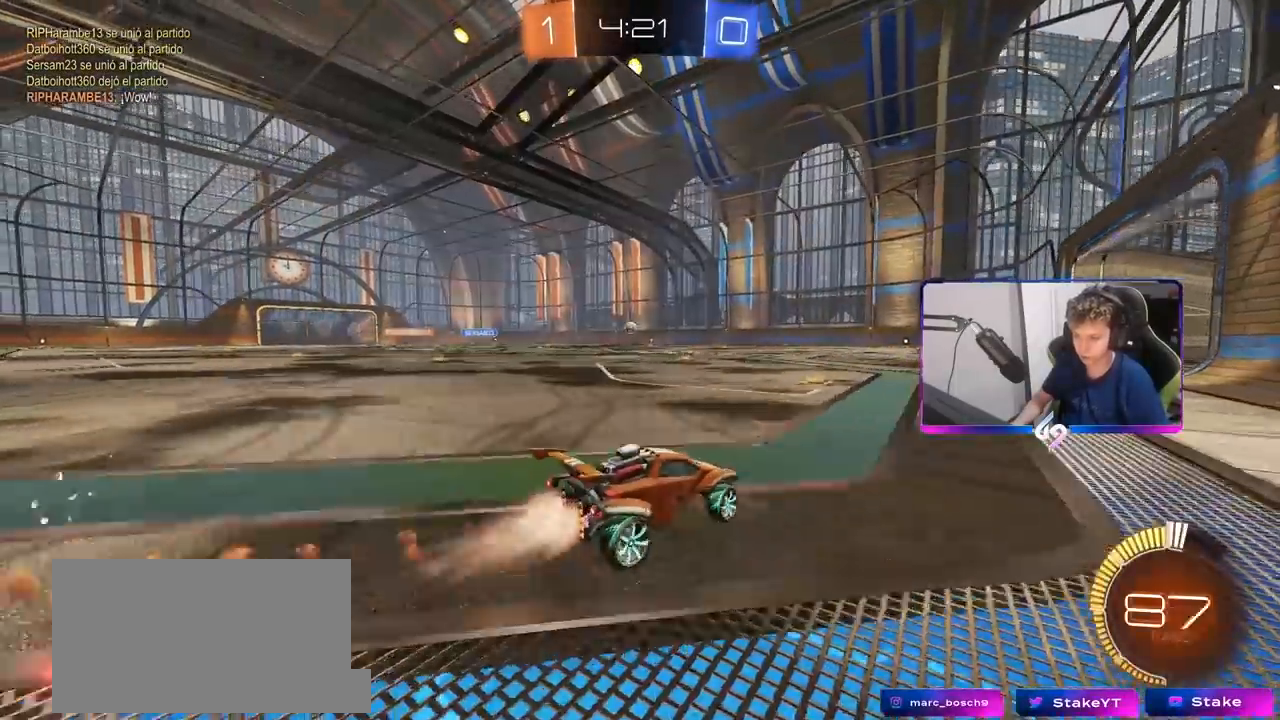
{"keys": ["a", "s", "shift"], "mouse": [], "mouse_move": "up", "events": [[167, "a", "up"], [200, "mouse_right", "down"], [250, "a", "down"], [250, "mouse_right", "up"], [250, "shift", "down"], [350, "mouse_right", "down"], [350, "s", "down"], [350, "w", "up"], [500, "mouse_left", "up"], [500, "mouse_right", "up"]]}
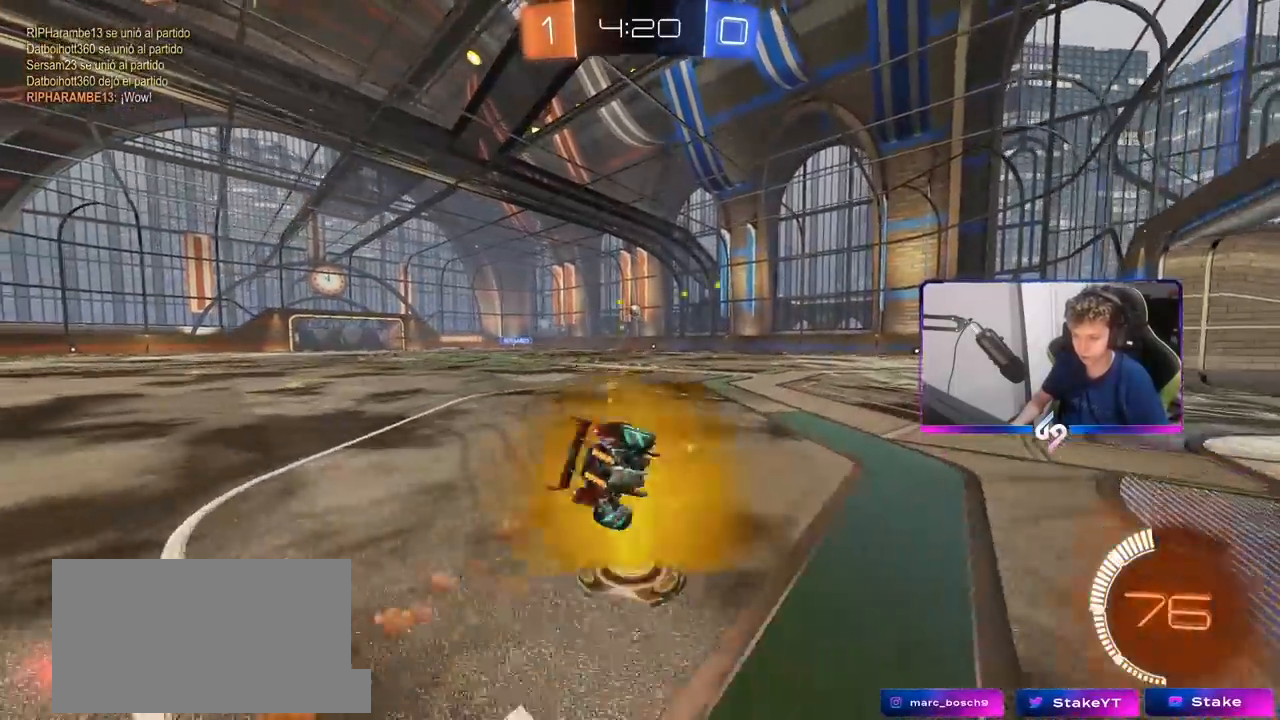
{"keys": ["a", "s", "shift"], "mouse": [], "mouse_move": "still", "events": [[183, "s", "up"], [283, "s", "down"]]}
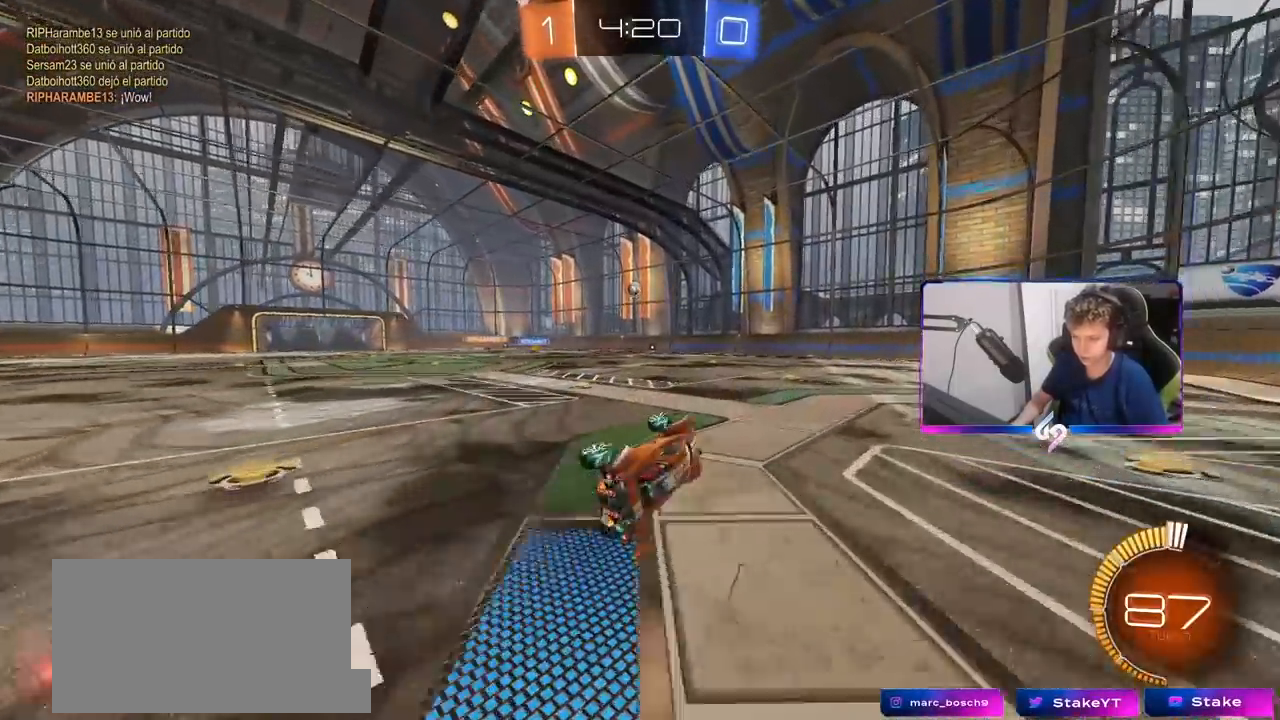
{"keys": ["w"], "mouse": [], "mouse_move": "still", "events": [[50, "s", "up"], [50, "shift", "up"], [100, "a", "up"], [333, "w", "down"], [383, "a", "down"], [483, "a", "up"]]}
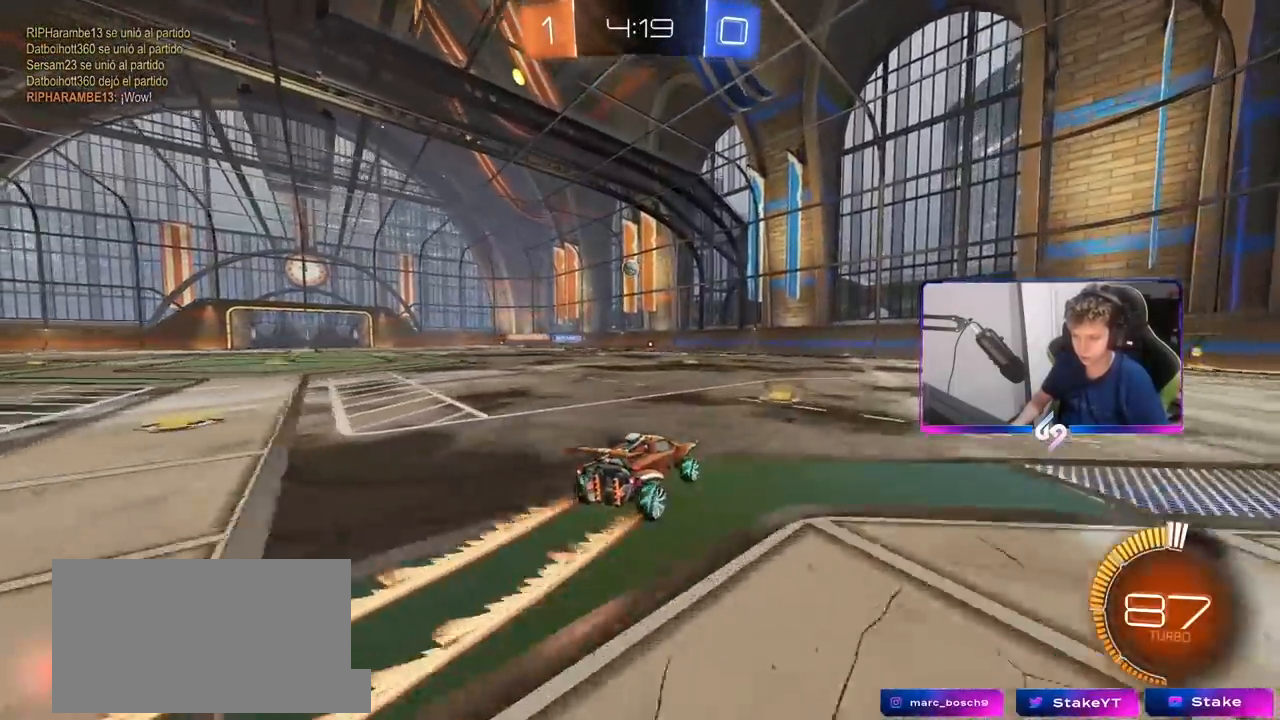
{"keys": ["w"], "mouse": [], "mouse_move": "still", "events": [[117, "mouse_left", "down"], [300, "mouse_left", "up"]]}
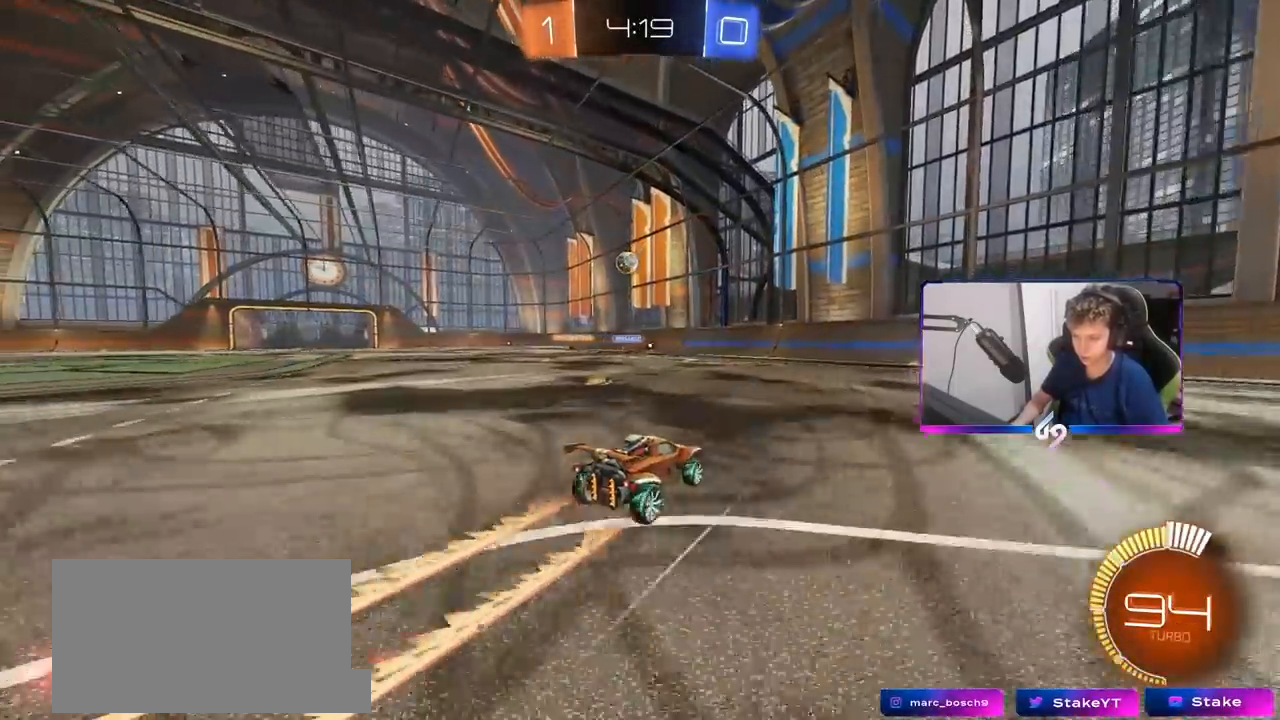
{"keys": ["w"], "mouse": [], "mouse_move": "still", "events": [[233, "a", "down"], [367, "a", "up"]]}
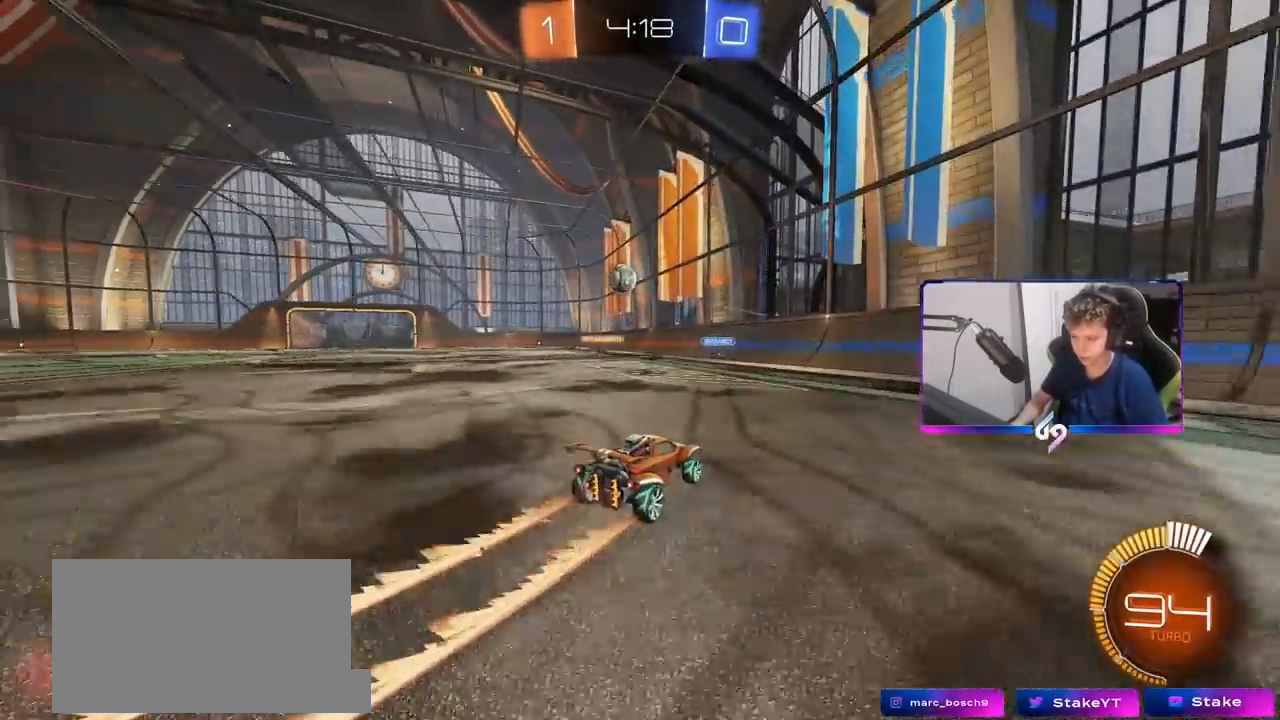
{"keys": ["w"], "mouse": ["left"], "mouse_move": "down-left", "events": [[300, "a", "down"], [333, "a", "up"], [333, "mouse_left", "down"]]}
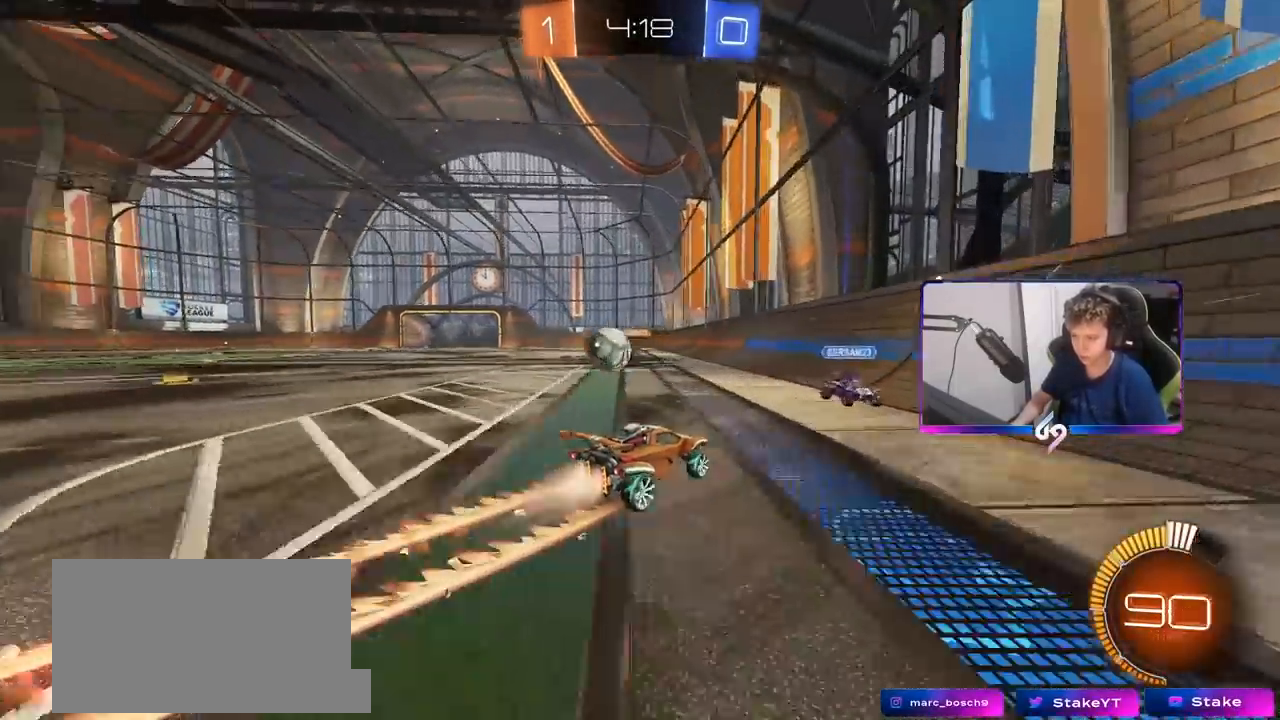
{"keys": ["d", "shift", "w"], "mouse": [], "mouse_move": "still", "events": [[17, "d", "down"], [167, "mouse_left", "up"], [217, "shift", "down"], [317, "shift", "up"], [500, "shift", "down"]]}
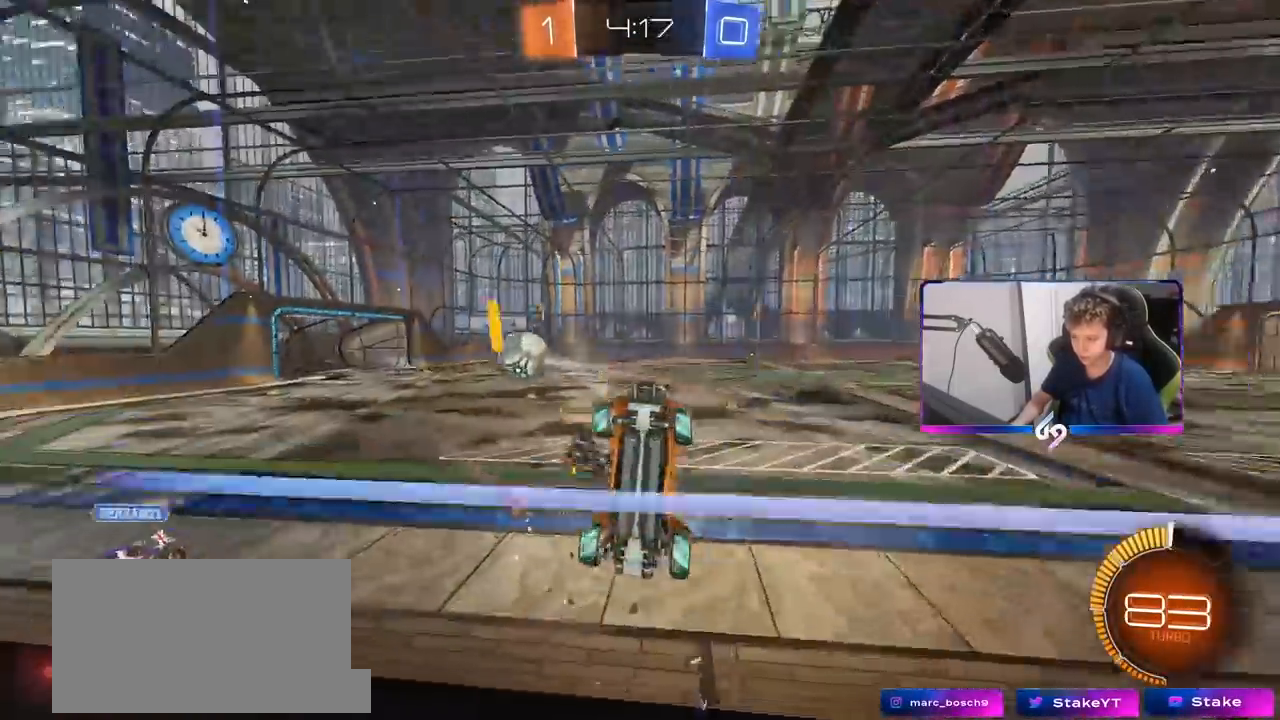
{"keys": ["d", "w"], "mouse": [], "mouse_move": "still", "events": [[83, "shift", "up"]]}
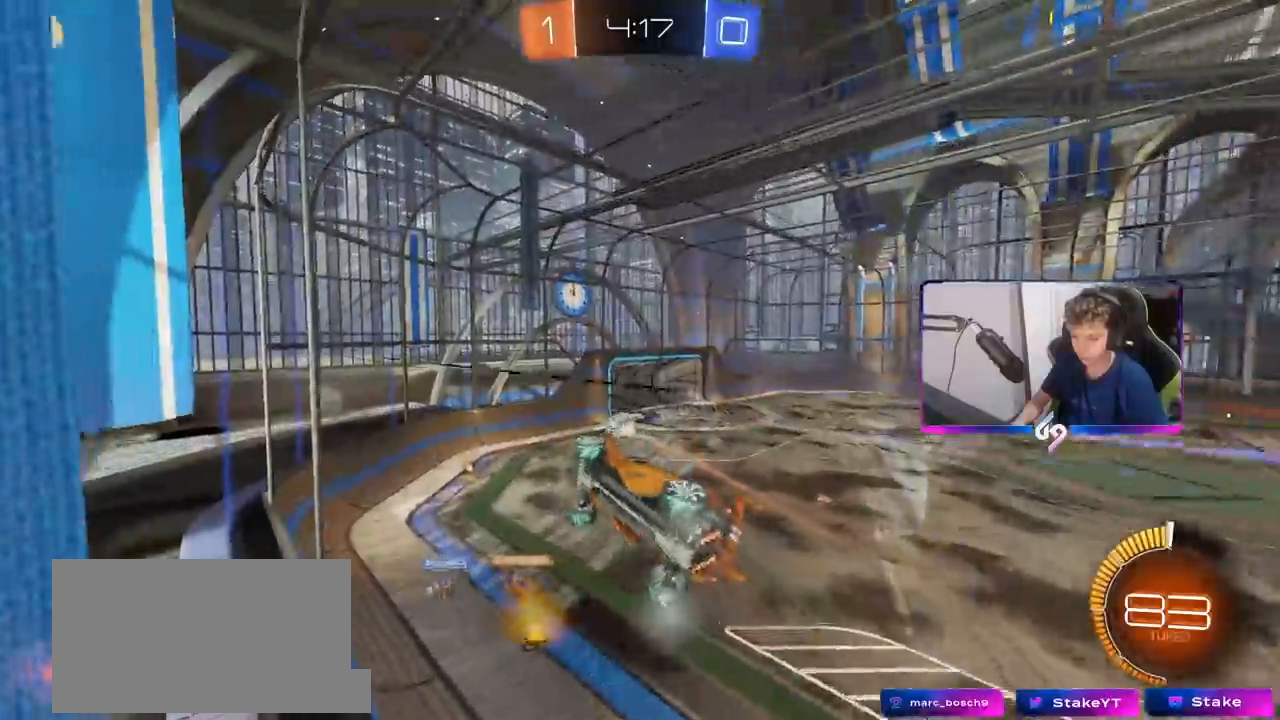
{"keys": ["d", "w"], "mouse": ["left"], "mouse_move": "still", "events": [[433, "mouse_left", "down"]]}
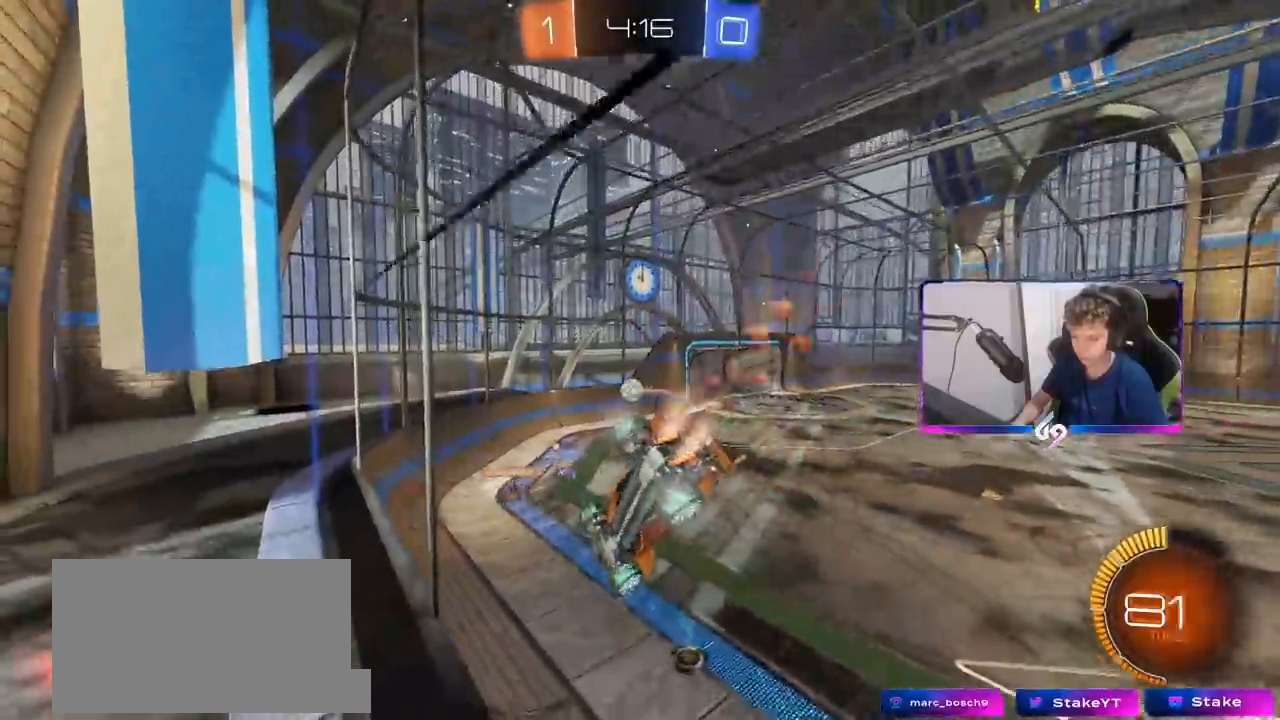
{"keys": ["d", "w"], "mouse": ["left"], "mouse_move": "still", "events": [[67, "d", "up"], [267, "d", "down"], [350, "d", "up"], [483, "d", "down"]]}